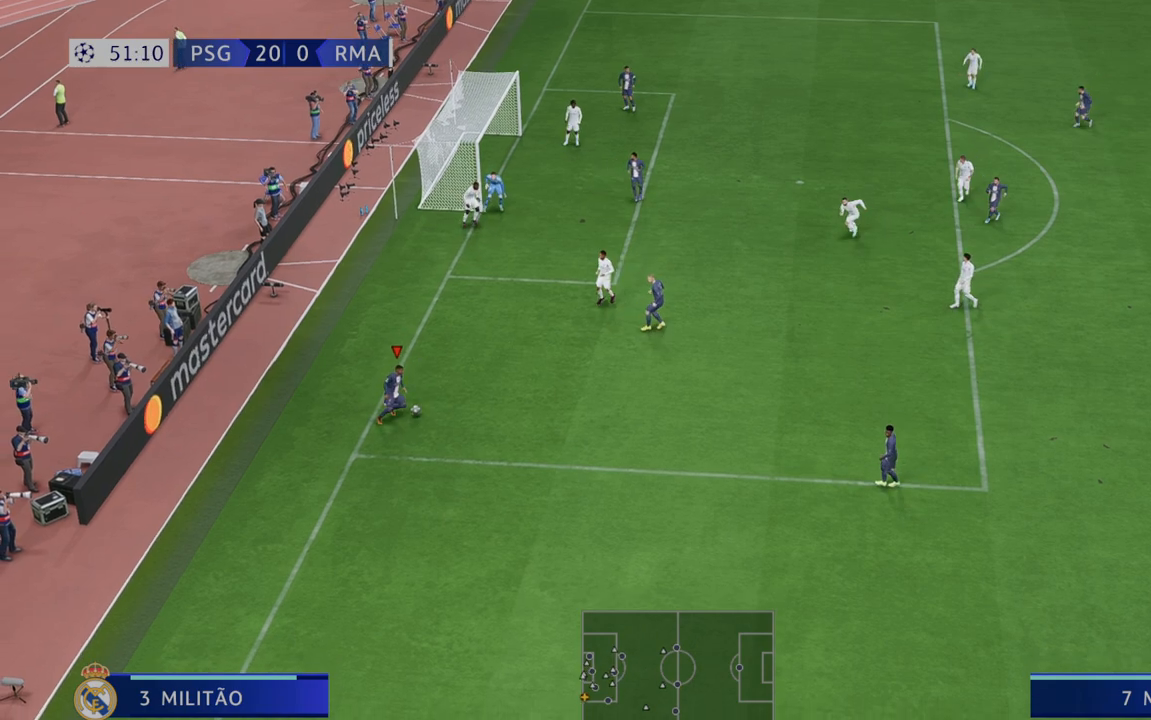
Gameplay with a controller (Xbox layout); each line is a JSON object with the inputs held at the frame after it. "events" lists button and stick changes between this image and that frame as [ms after this image, input, new state], when the widget could be followed in between. Not read: L3 R3.
{"buttons": ["L1", "R2"], "left_stick": "right", "right_stick": "center", "events": [[383, "L1", "down"], [417, "A", "down"], [467, "A", "up"]]}
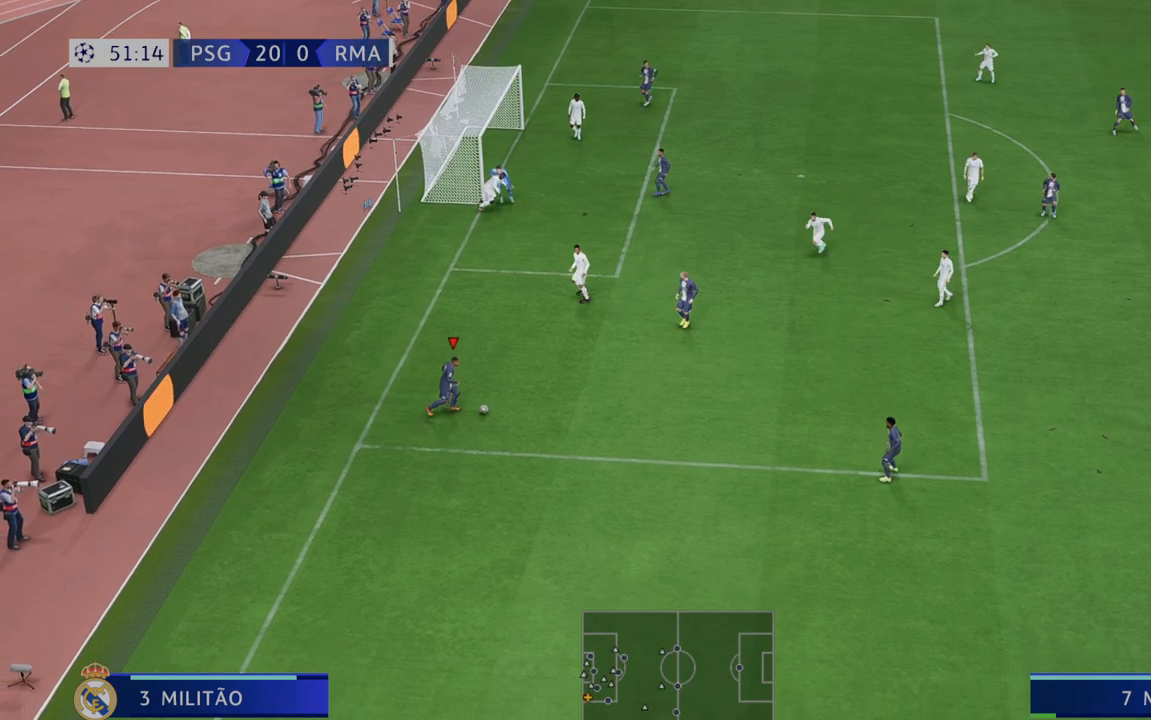
{"buttons": ["A", "R2"], "left_stick": "up", "right_stick": "center", "events": [[17, "L1", "up"], [83, "left_stick", "up-right"], [467, "left_stick", "up"], [500, "A", "down"]]}
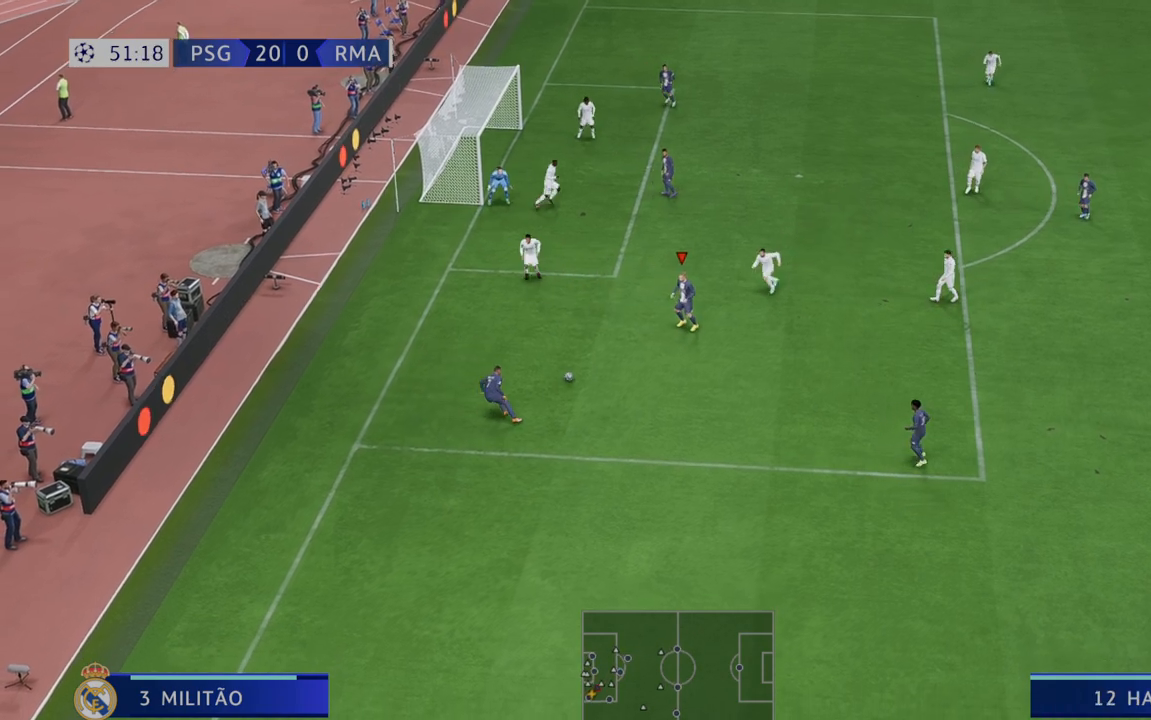
{"buttons": ["R2"], "left_stick": "up-right", "right_stick": "center", "events": [[83, "A", "up"], [400, "left_stick", "up-right"]]}
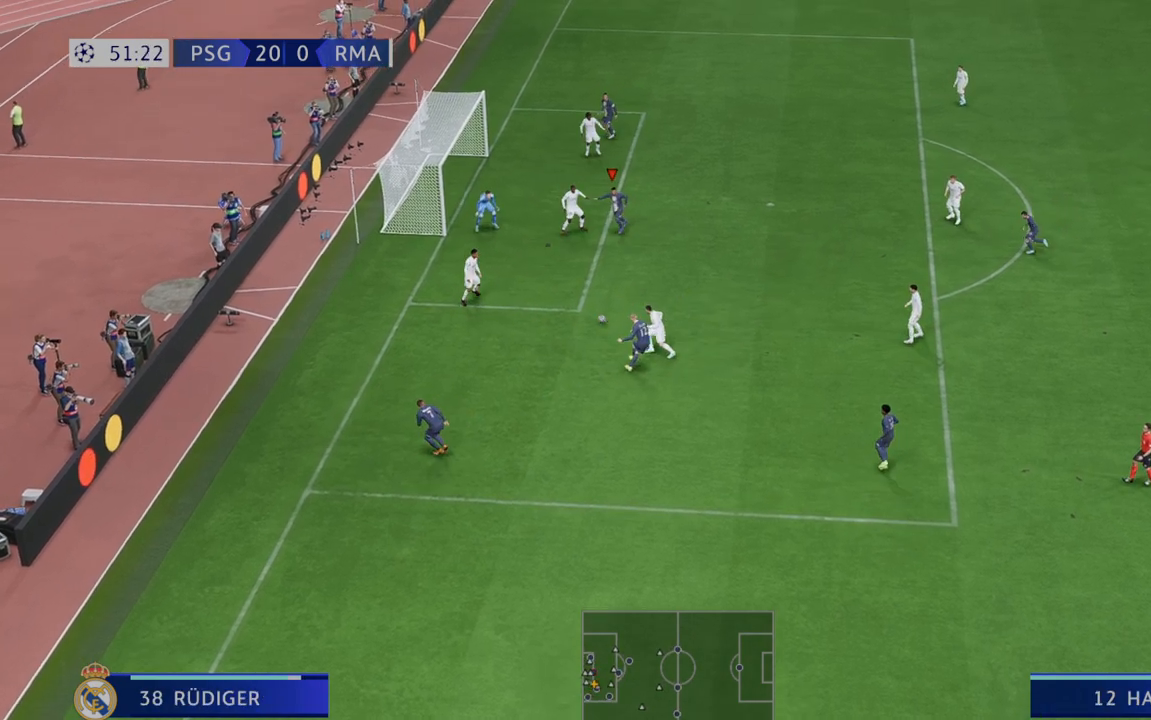
{"buttons": ["R2"], "left_stick": "right", "right_stick": "center", "events": [[67, "left_stick", "right"]]}
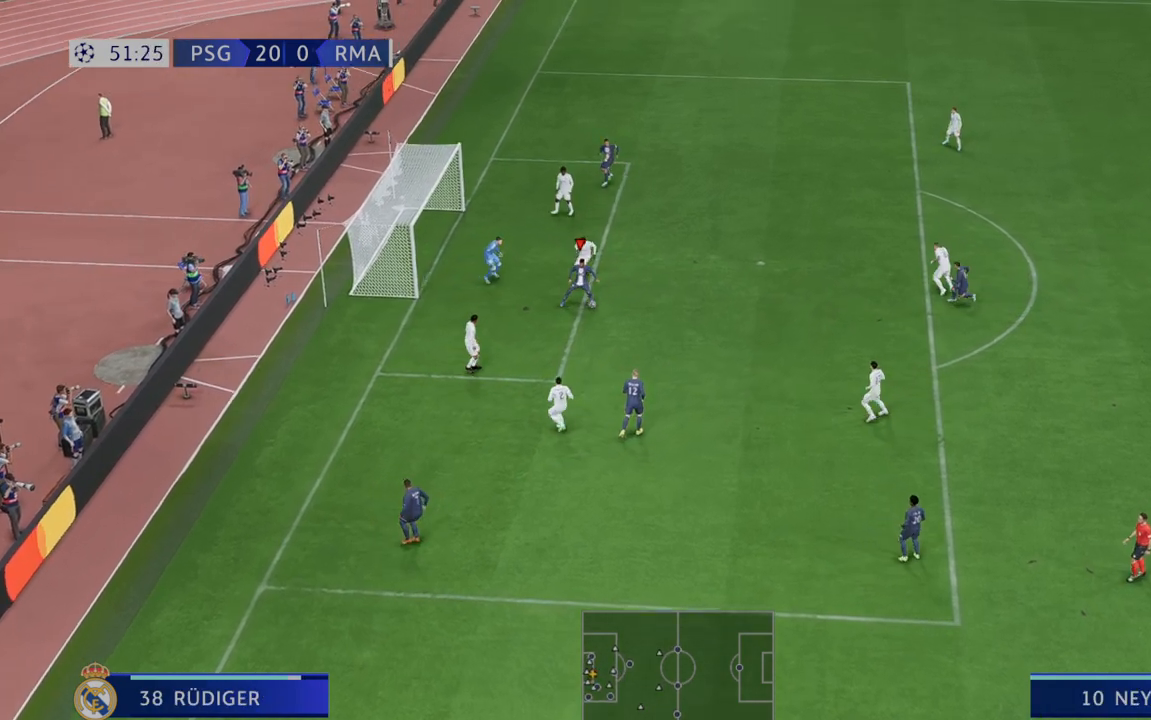
{"buttons": ["R2"], "left_stick": "up", "right_stick": "center", "events": [[467, "left_stick", "up"]]}
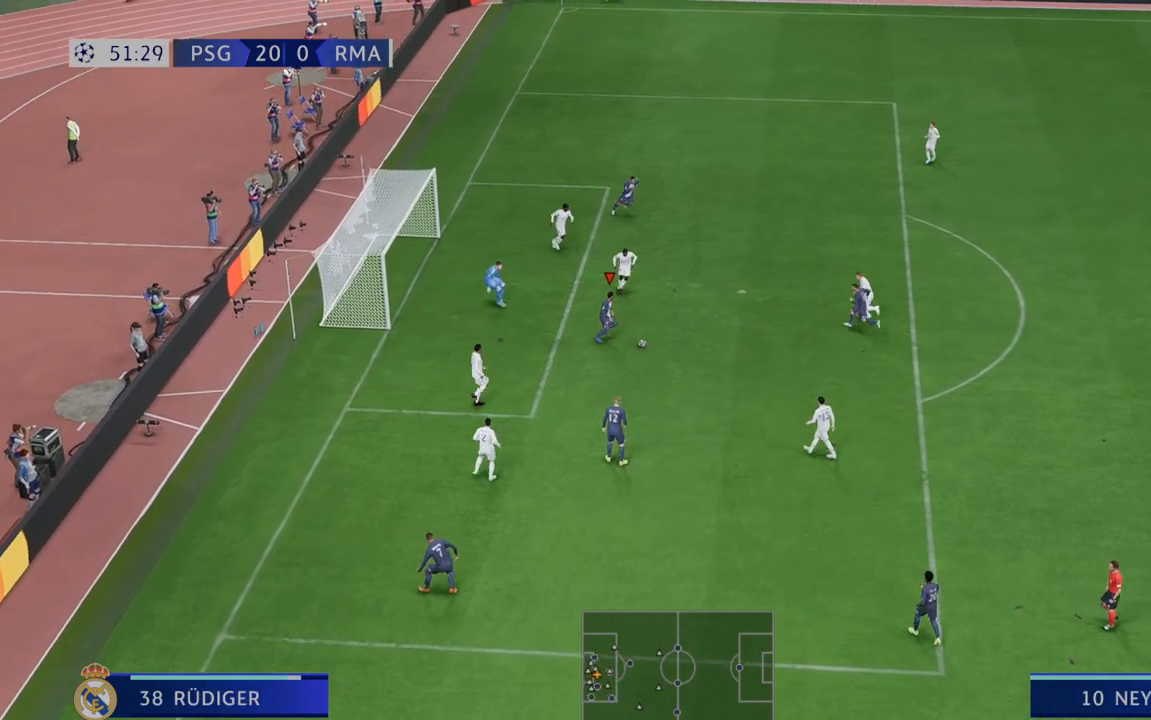
{"buttons": [], "left_stick": "up-left", "right_stick": "center", "events": [[367, "R2", "up"], [467, "left_stick", "up-left"]]}
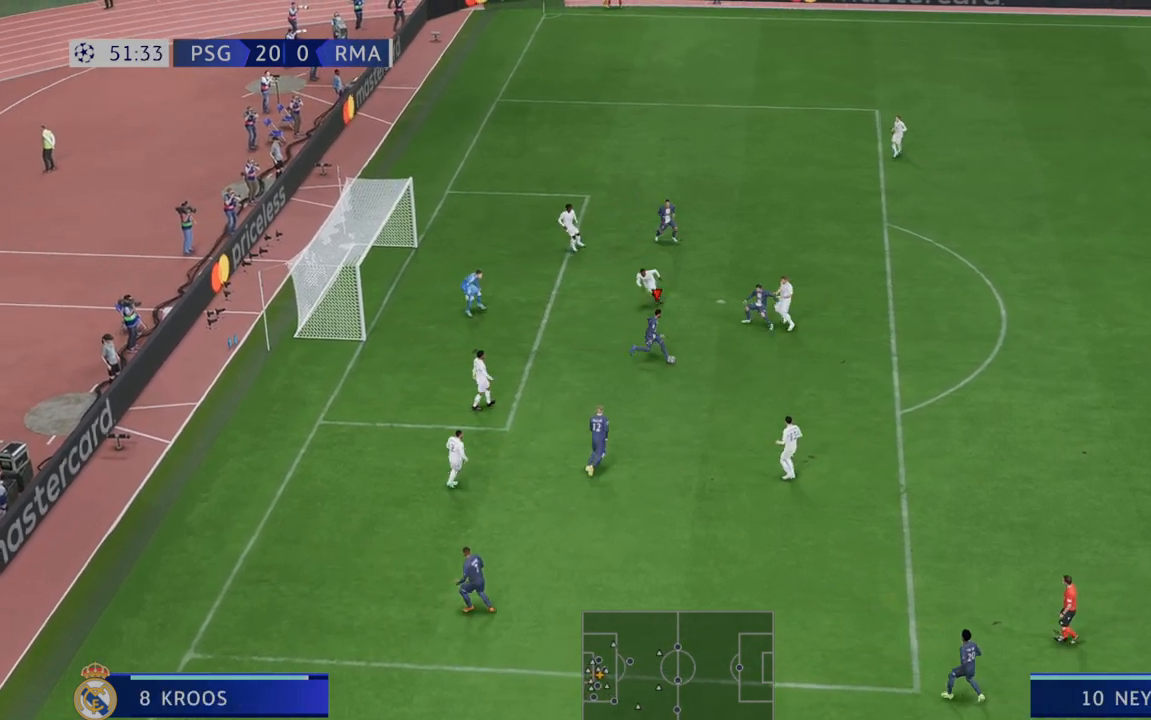
{"buttons": [], "left_stick": "up", "right_stick": "center"}
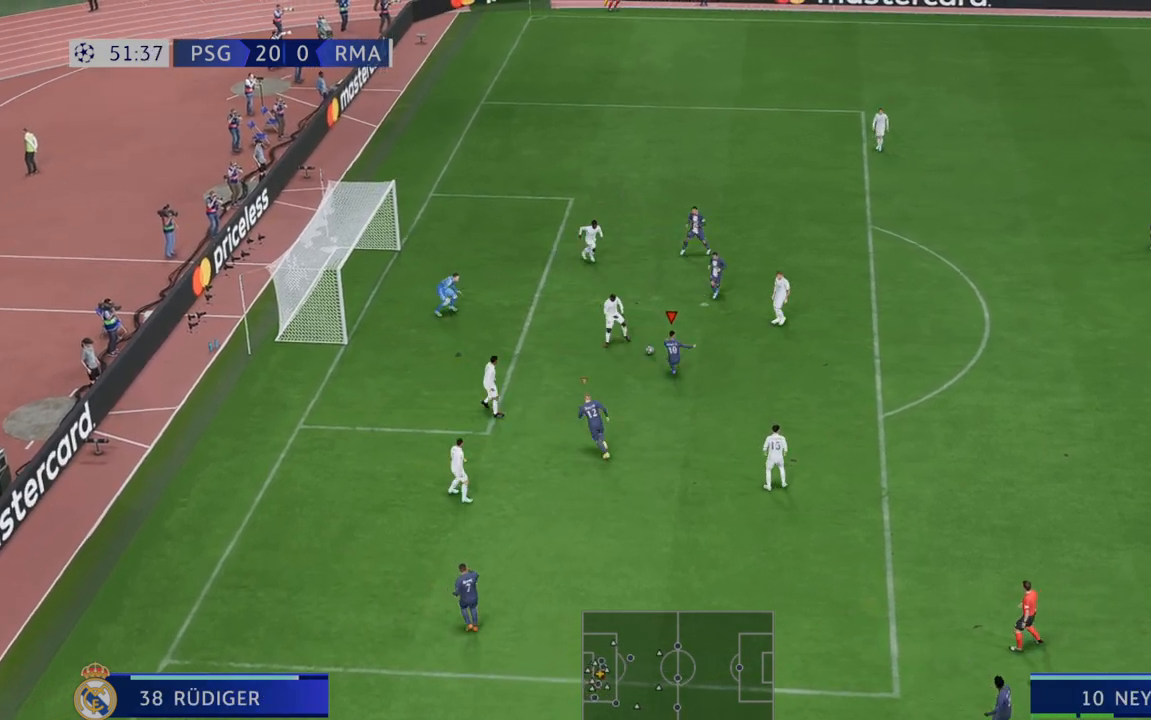
{"buttons": [], "left_stick": "up", "right_stick": "center", "events": []}
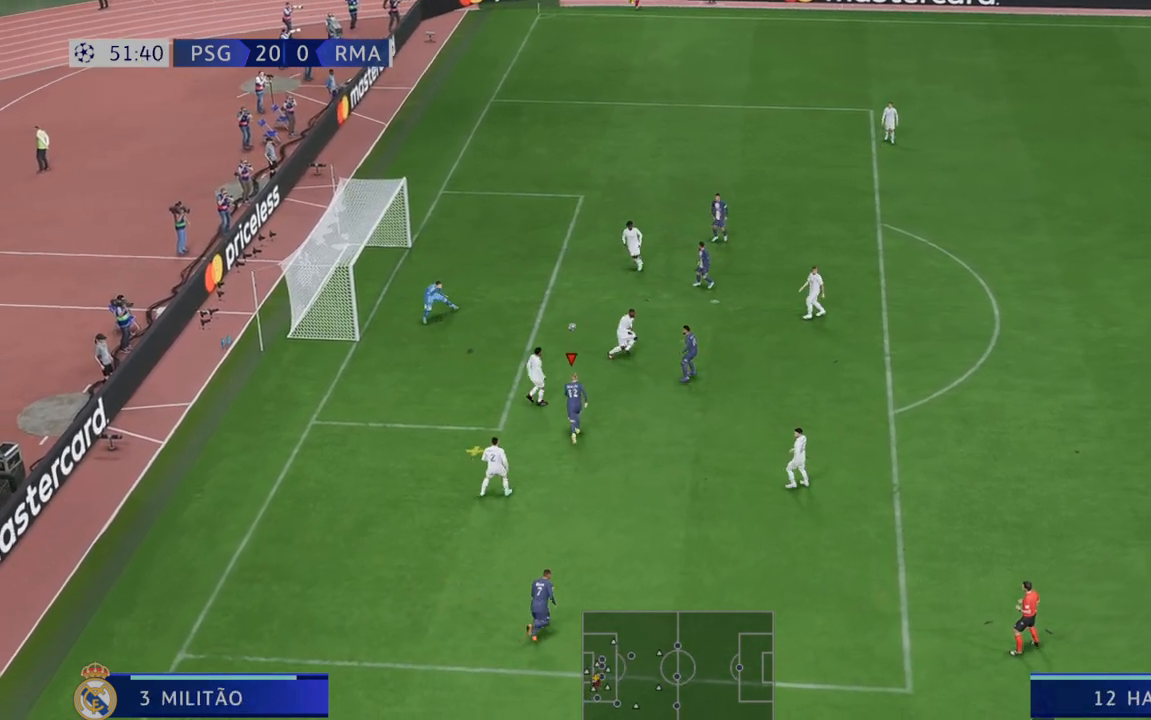
{"buttons": ["R2"], "left_stick": "up", "right_stick": "center", "events": [[117, "R2", "down"]]}
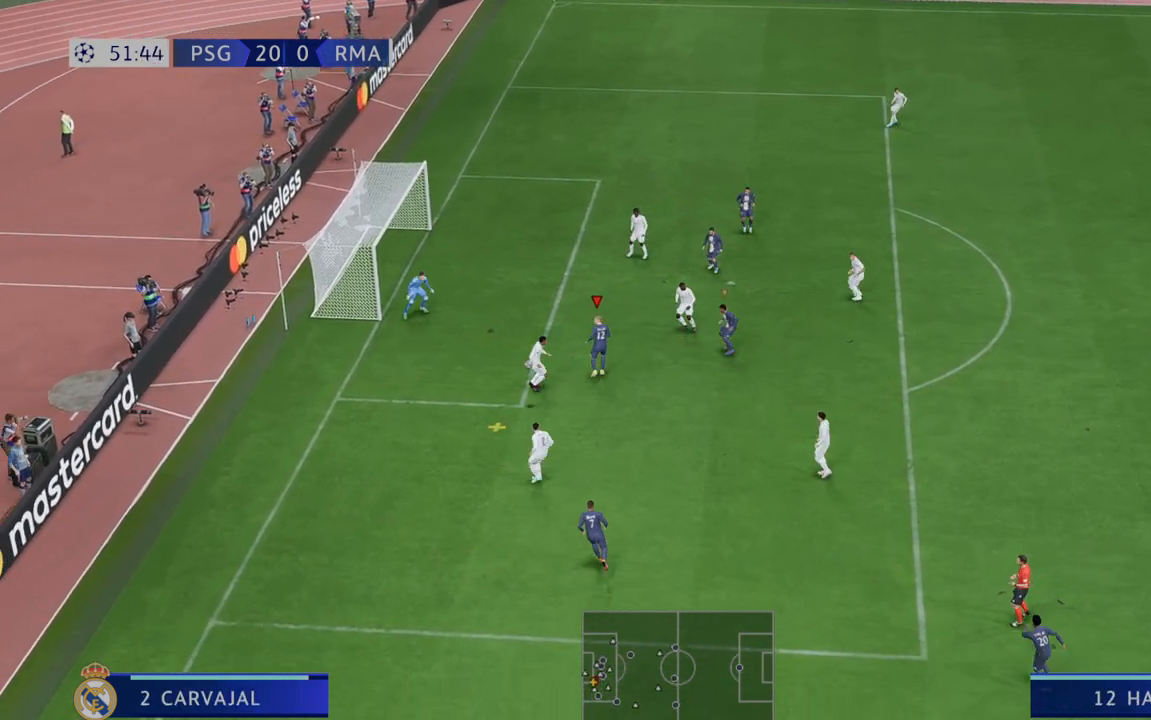
{"buttons": ["R2"], "left_stick": "down-right", "right_stick": "center", "events": [[67, "left_stick", "right"], [133, "left_stick", "down-right"]]}
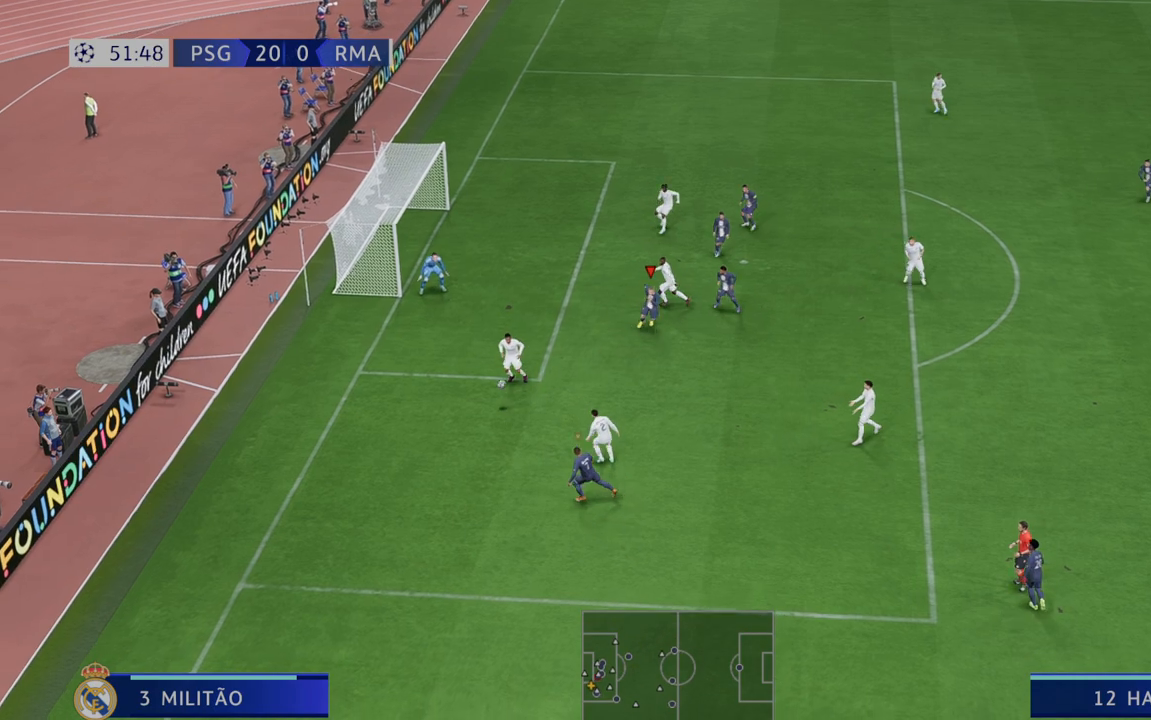
{"buttons": ["L1", "R2"], "left_stick": "up-right", "right_stick": "center", "events": [[133, "left_stick", "down"], [350, "left_stick", "right"], [400, "L1", "down"], [400, "left_stick", "up-right"]]}
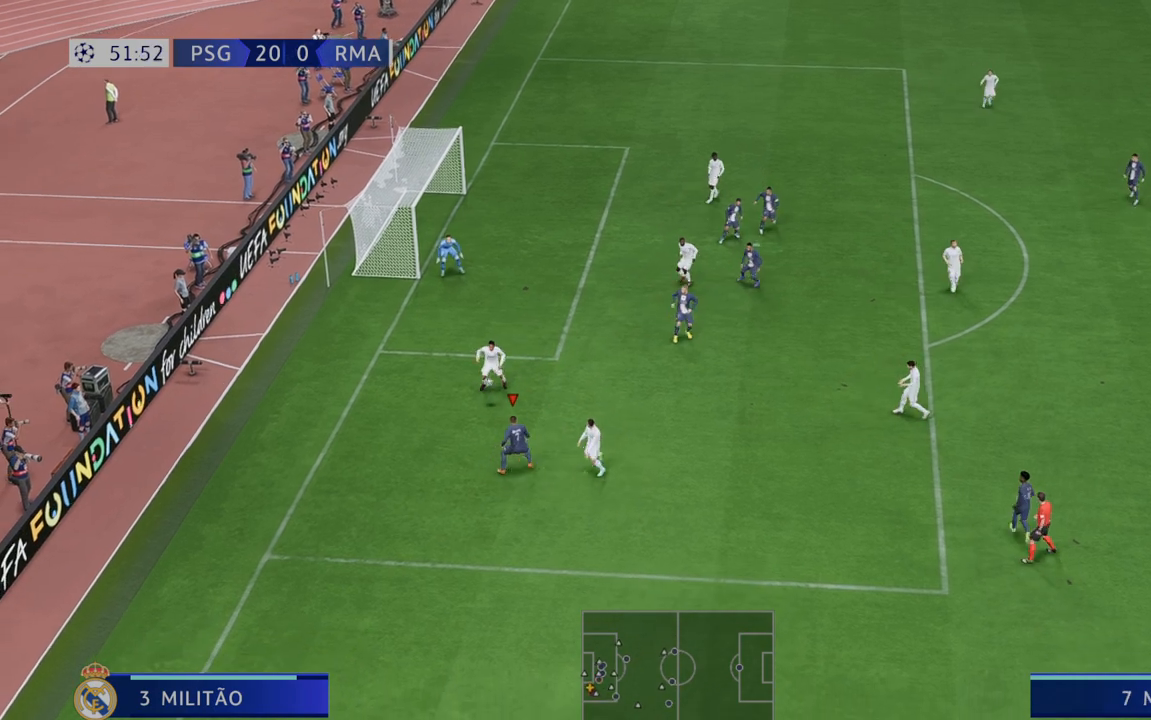
{"buttons": ["R2"], "left_stick": "up-right", "right_stick": "center", "events": [[50, "L1", "up"], [183, "left_stick", "right"], [417, "left_stick", "up-right"]]}
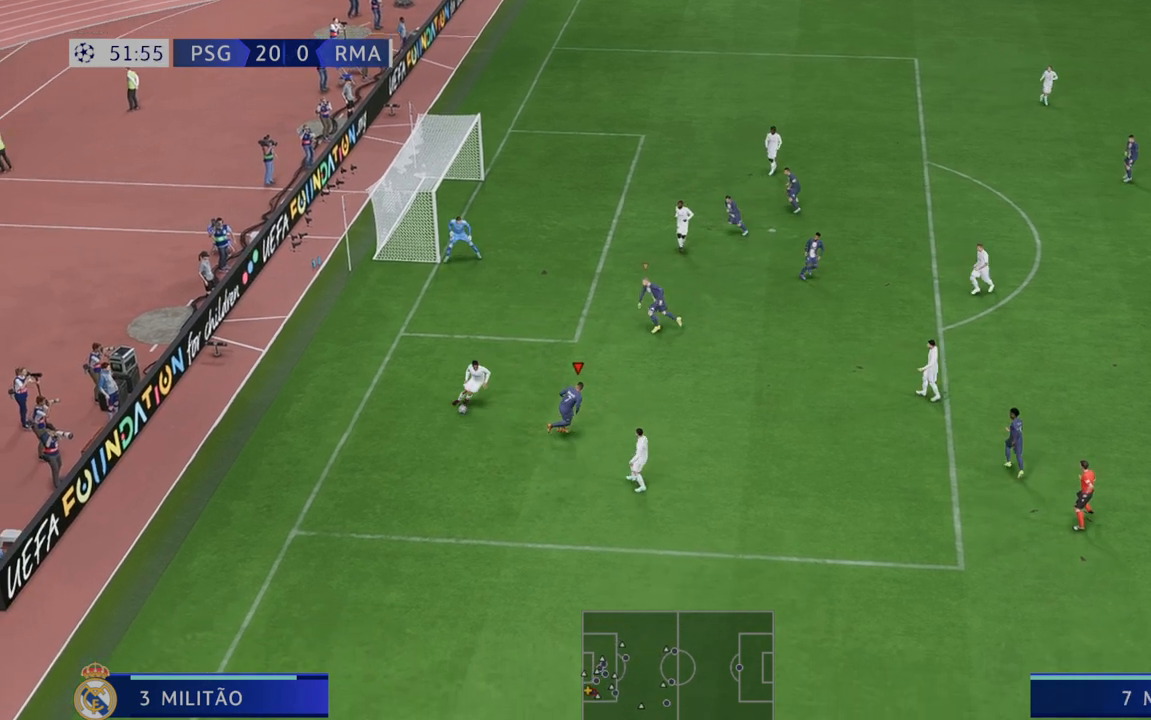
{"buttons": ["R2"], "left_stick": "center", "right_stick": "center", "events": [[83, "left_stick", "down-right"], [133, "left_stick", "down"], [417, "left_stick", "center"]]}
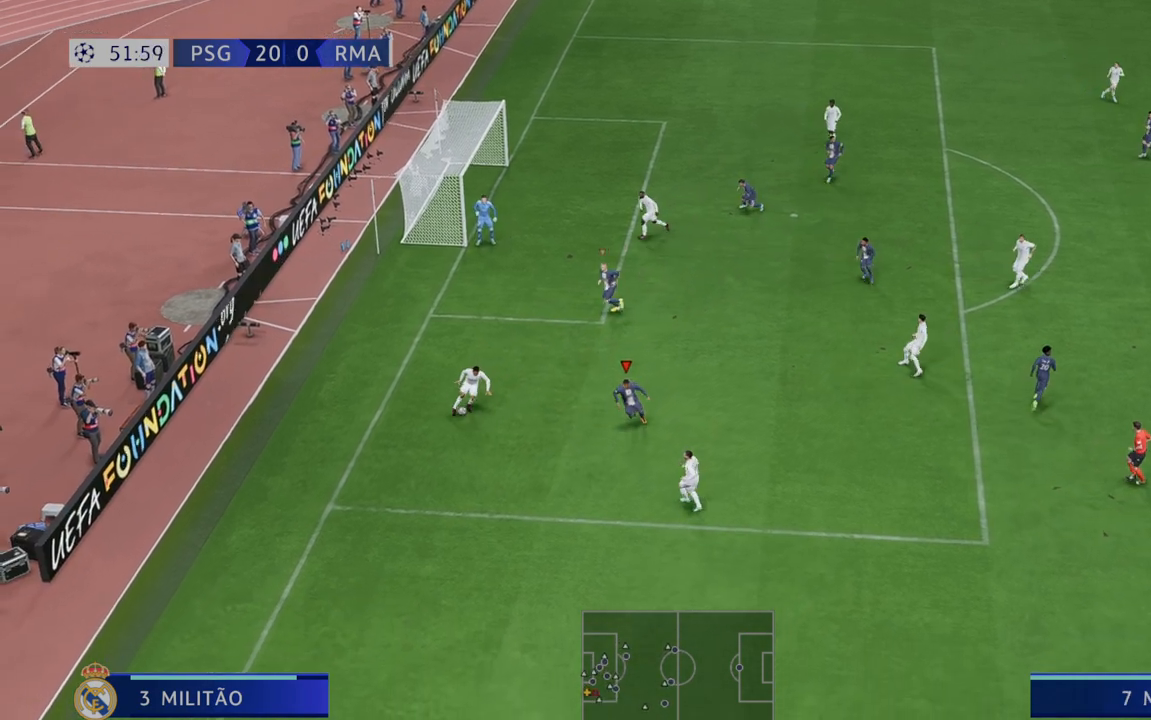
{"buttons": ["R2"], "left_stick": "up-right", "right_stick": "center", "events": [[33, "left_stick", "down"], [217, "left_stick", "center"], [283, "left_stick", "up-right"]]}
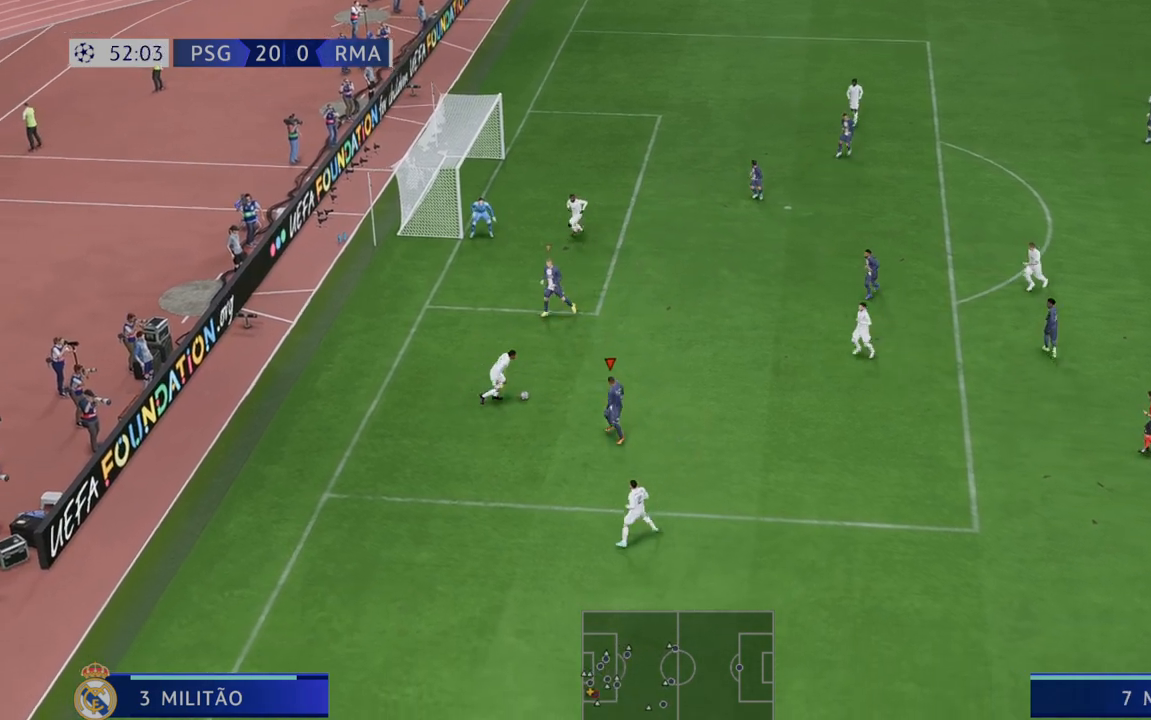
{"buttons": ["R2"], "left_stick": "up-right", "right_stick": "center", "events": []}
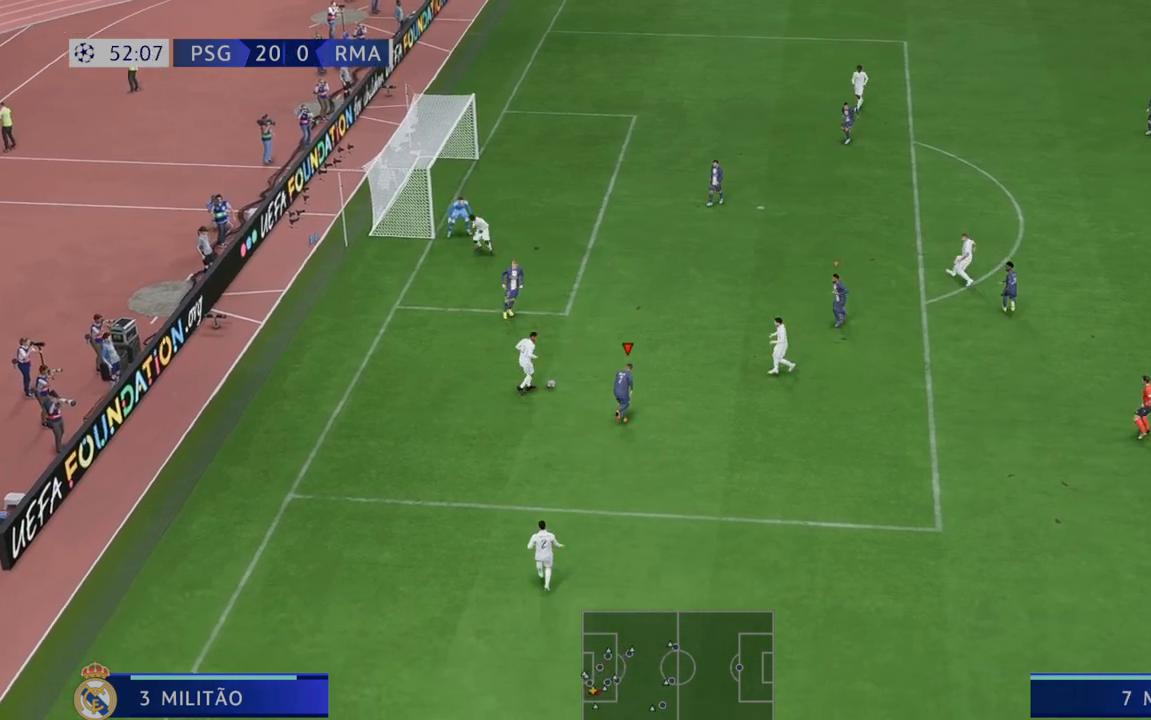
{"buttons": ["R2"], "left_stick": "up-right", "right_stick": "center", "events": [[117, "left_stick", "up"], [350, "left_stick", "up-right"]]}
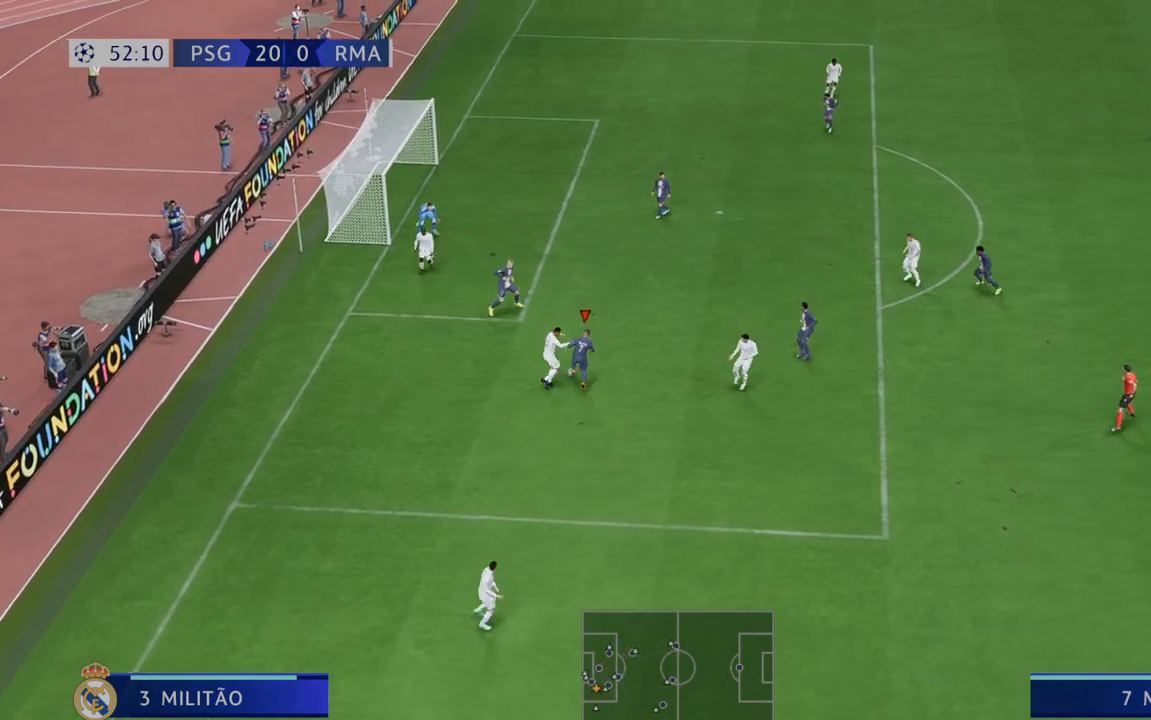
{"buttons": ["R2"], "left_stick": "up-right", "right_stick": "center", "events": []}
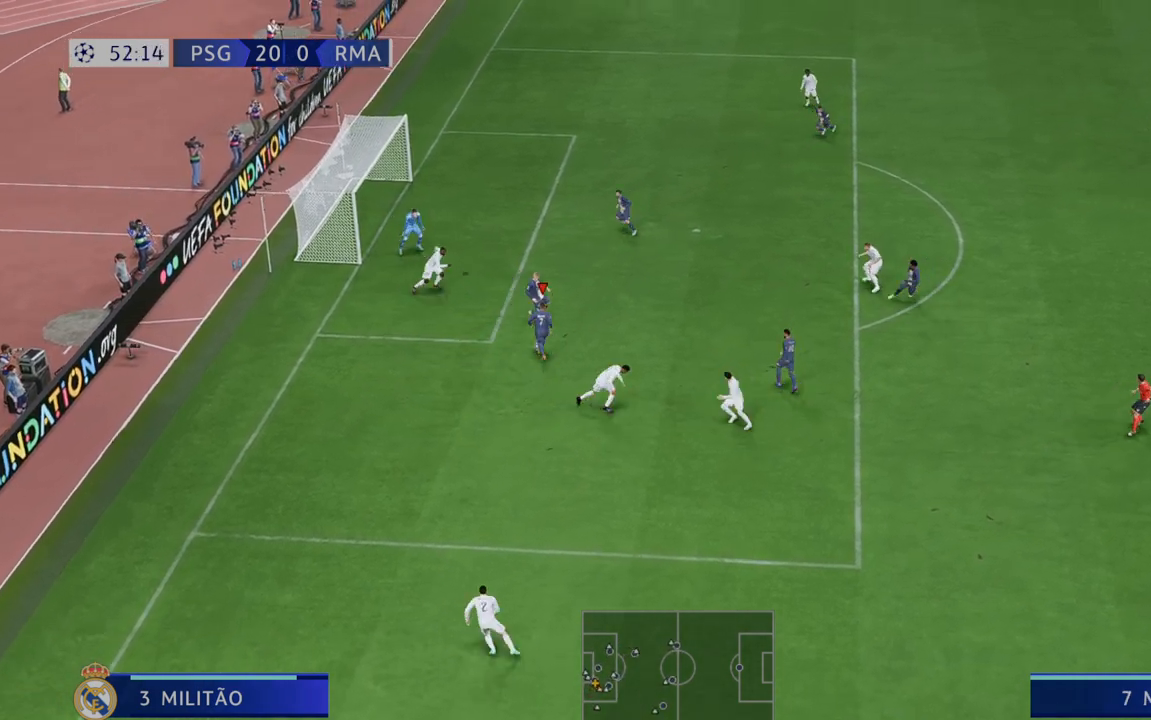
{"buttons": ["R2"], "left_stick": "right", "right_stick": "center", "events": [[267, "left_stick", "right"]]}
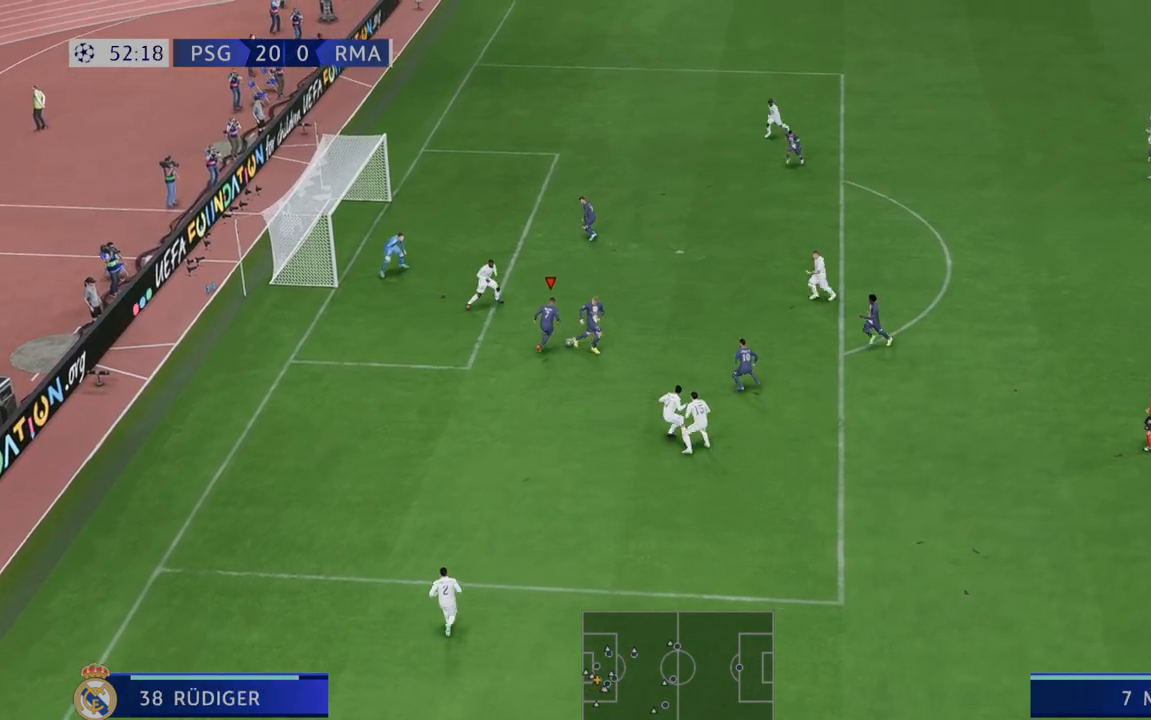
{"buttons": ["R2"], "left_stick": "up-right", "right_stick": "center", "events": [[83, "left_stick", "up-right"]]}
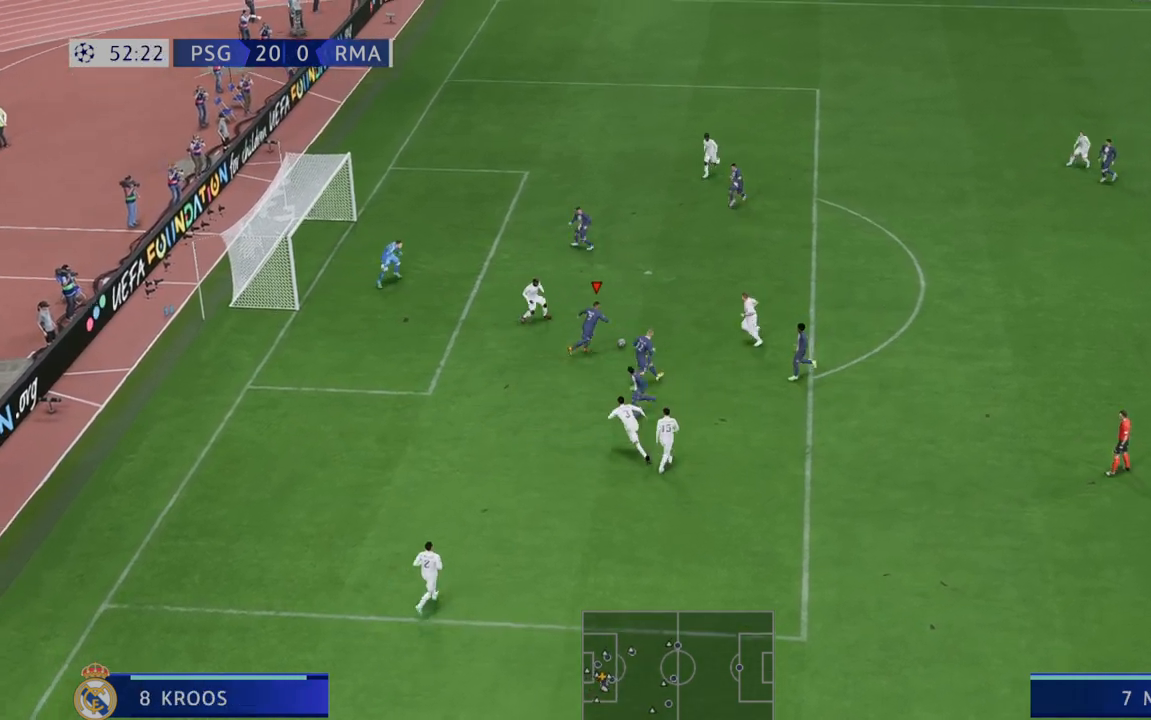
{"buttons": ["A"], "left_stick": "up", "right_stick": "center", "events": [[217, "left_stick", "up"], [300, "R2", "up"], [383, "A", "down"]]}
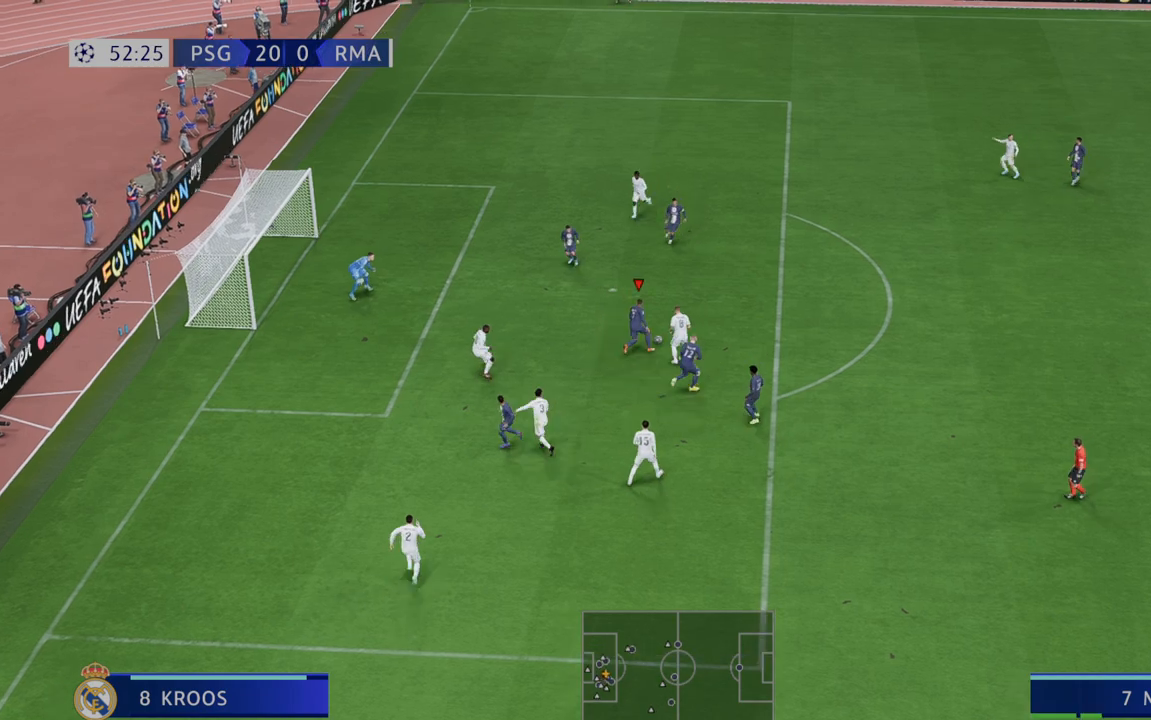
{"buttons": [], "left_stick": "up", "right_stick": "center", "events": [[100, "A", "up"]]}
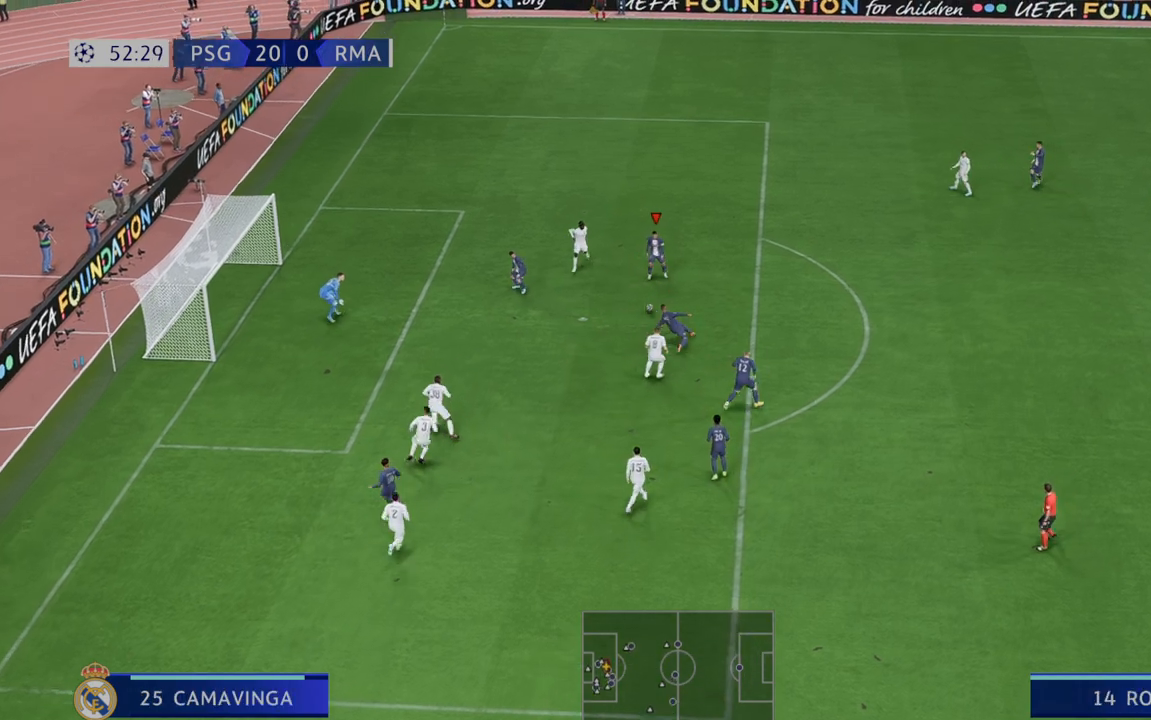
{"buttons": ["R2"], "left_stick": "down", "right_stick": "center", "events": [[50, "left_stick", "center"], [117, "left_stick", "down"], [333, "R2", "down"]]}
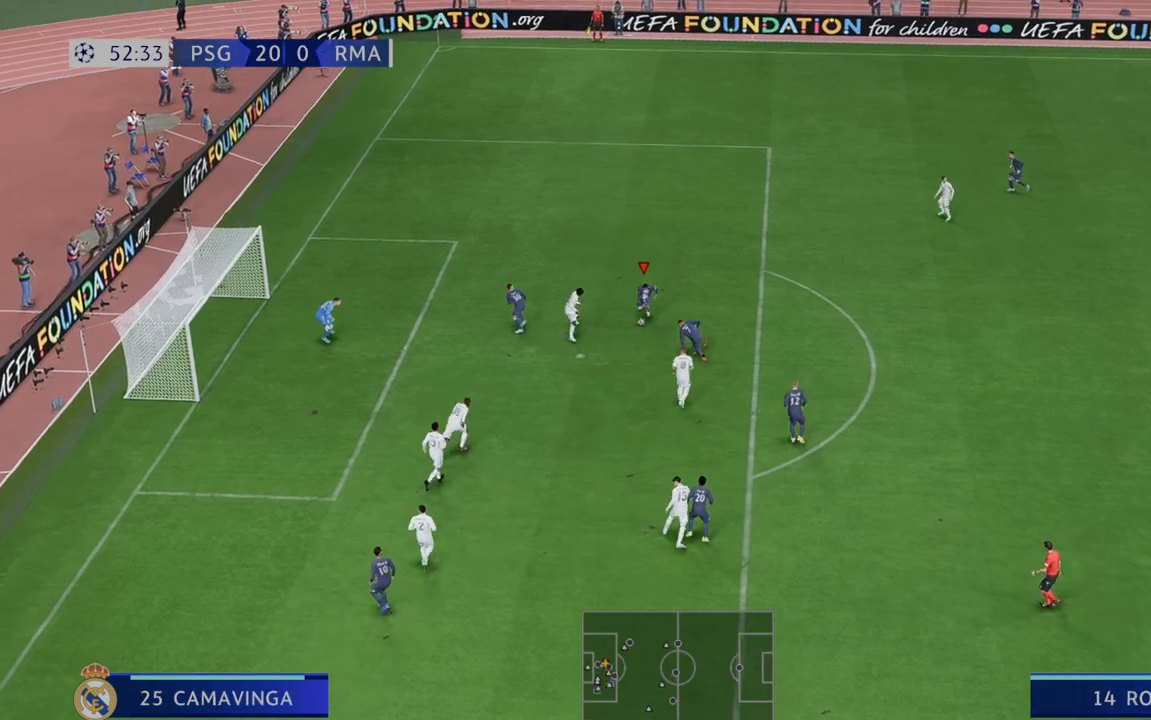
{"buttons": [], "left_stick": "left", "right_stick": "center", "events": [[233, "R2", "up"], [250, "left_stick", "left"]]}
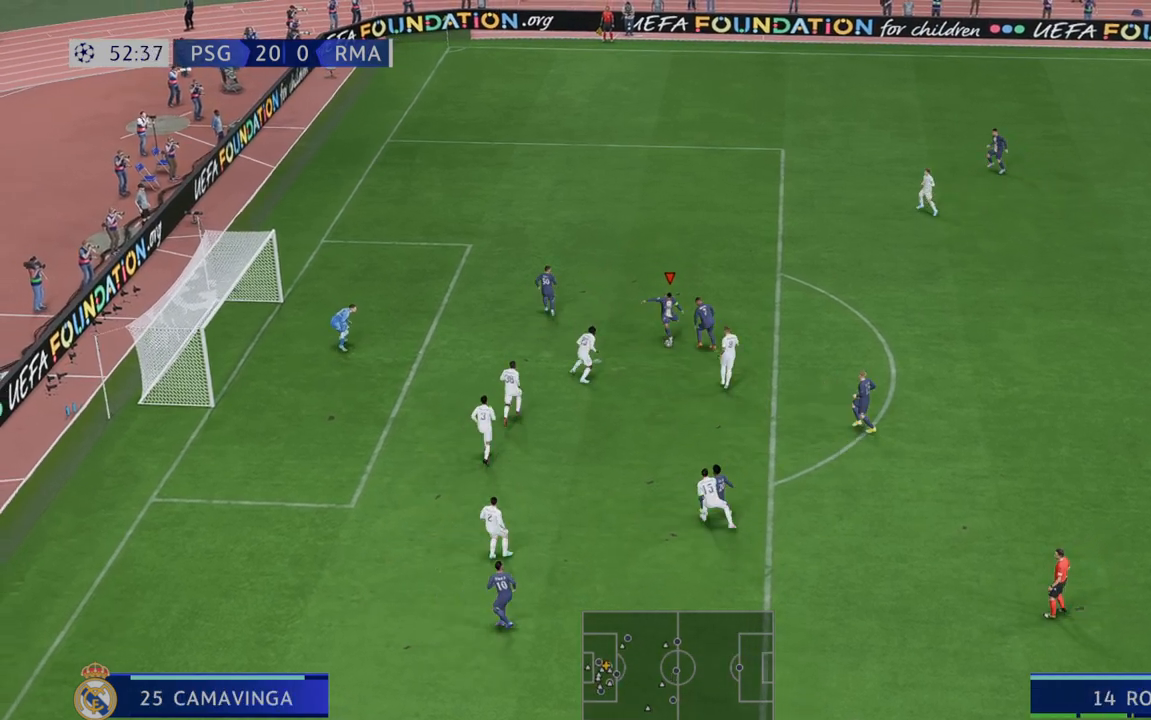
{"buttons": [], "left_stick": "left", "right_stick": "center", "events": []}
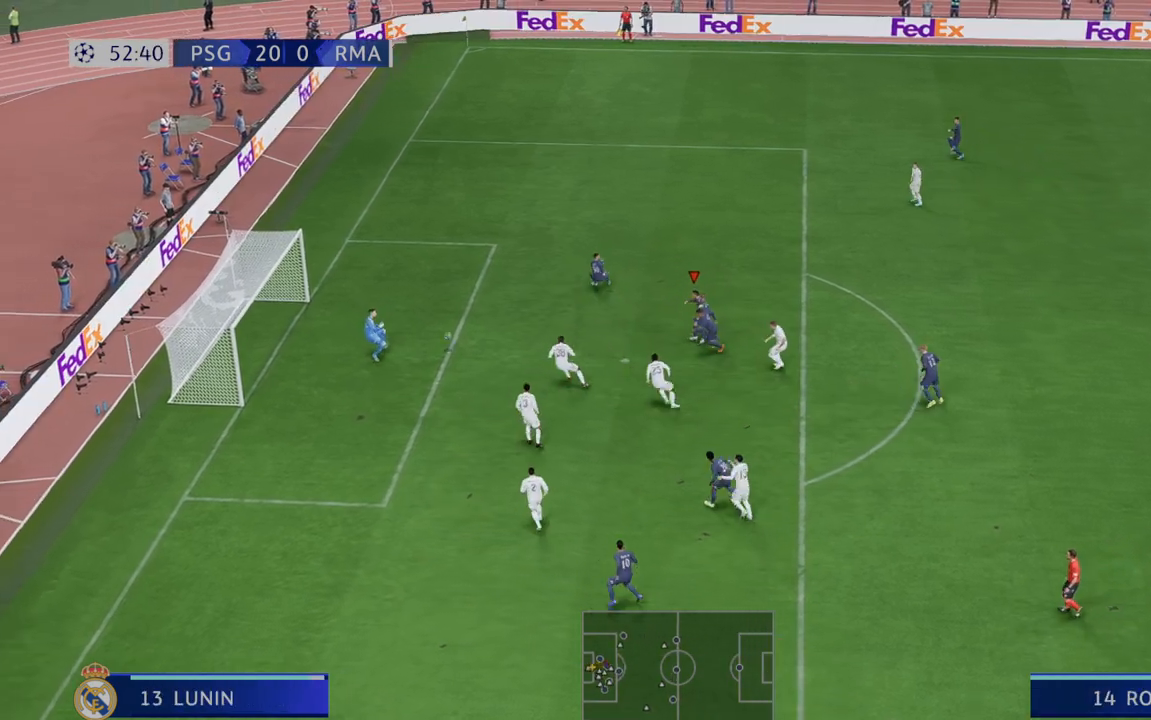
{"buttons": [], "left_stick": "left", "right_stick": "center", "events": []}
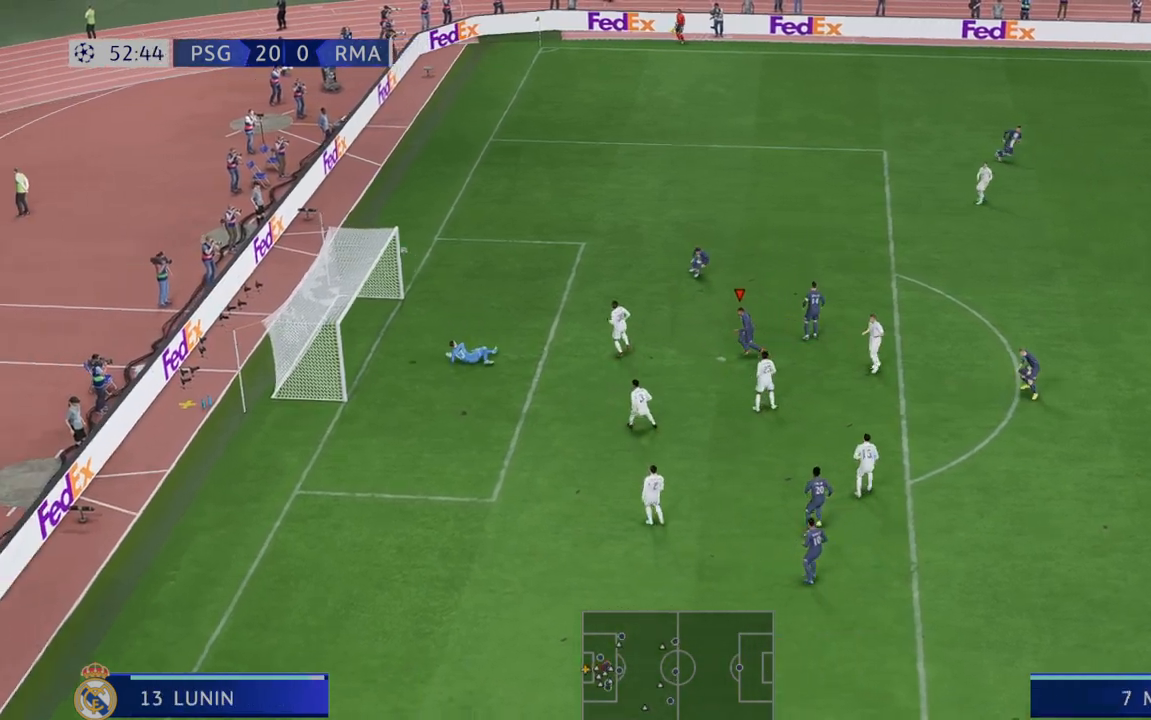
{"buttons": [], "left_stick": "left", "right_stick": "center", "events": []}
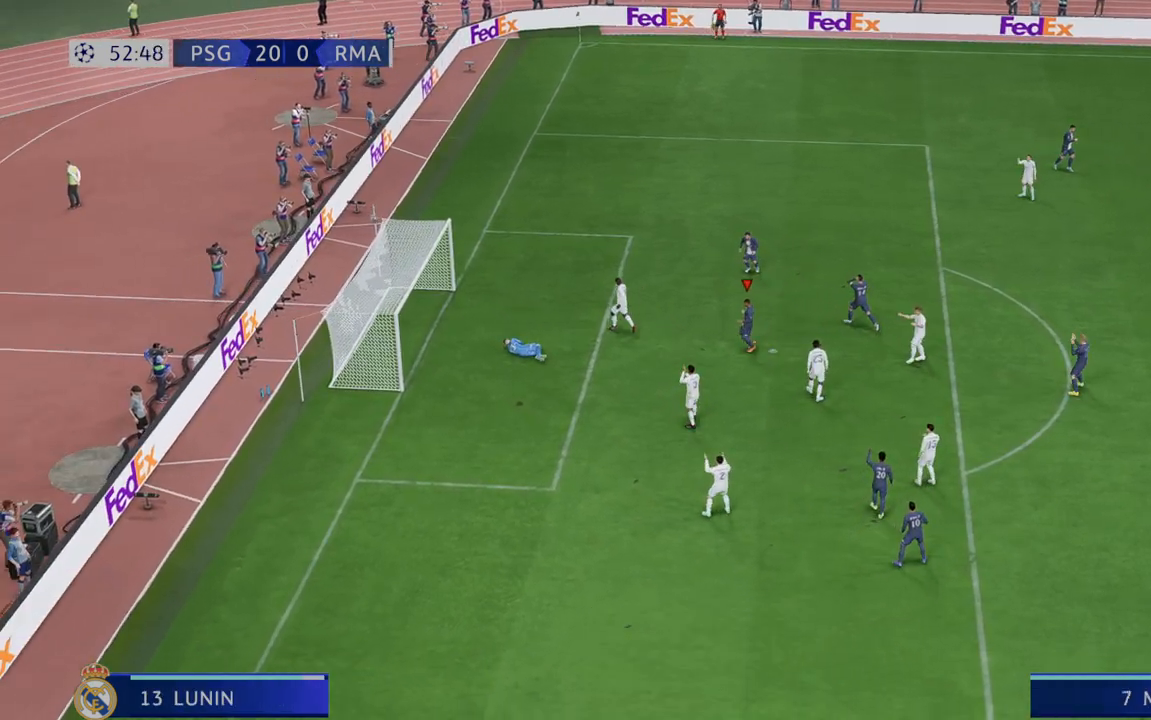
{"buttons": [], "left_stick": "center", "right_stick": "center", "events": [[367, "left_stick", "center"]]}
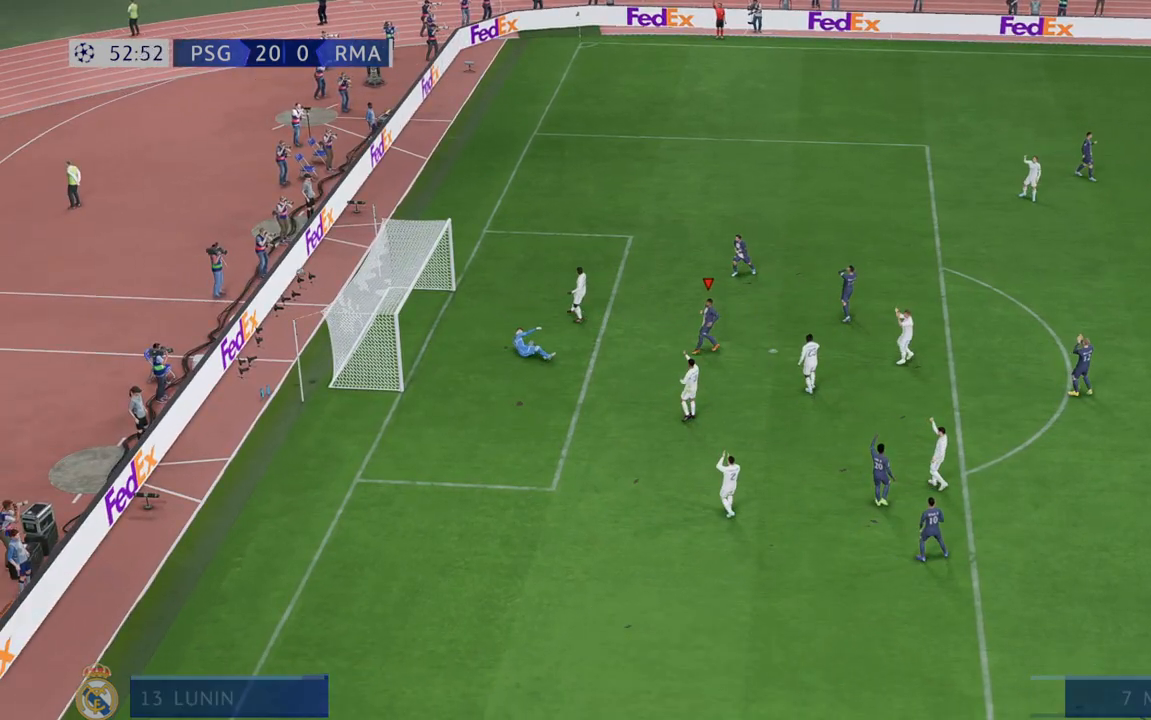
{"buttons": [], "left_stick": "center", "right_stick": "center", "events": []}
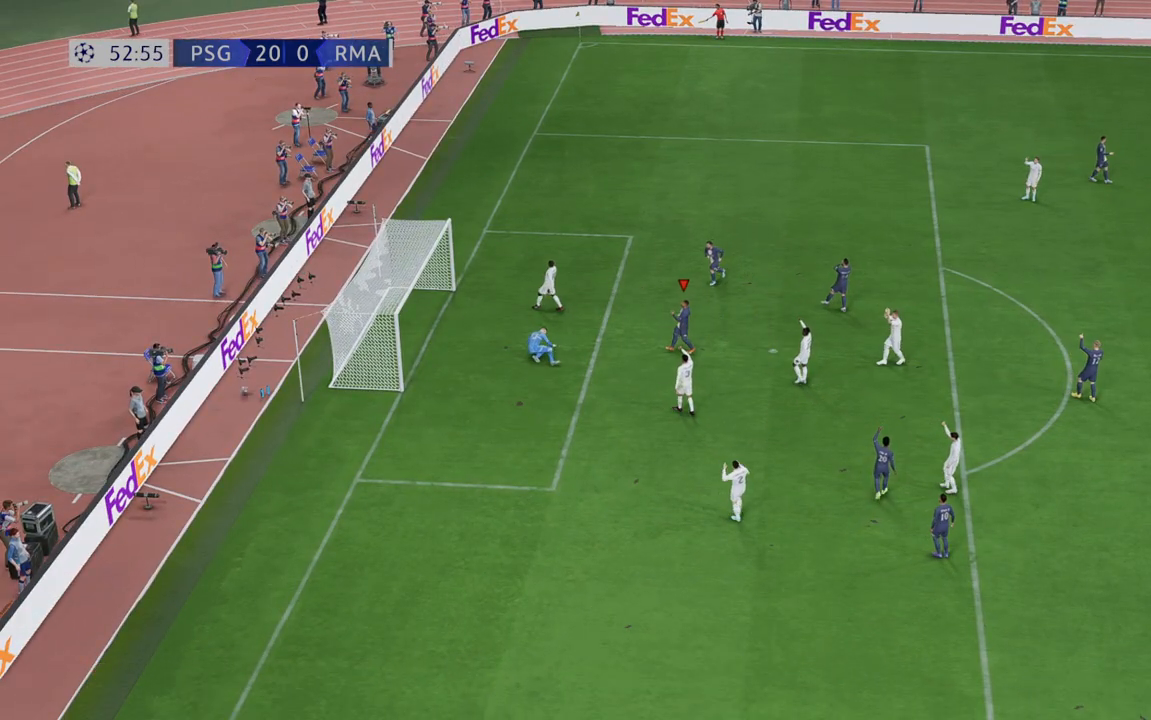
{"buttons": [], "left_stick": "center", "right_stick": "center", "events": []}
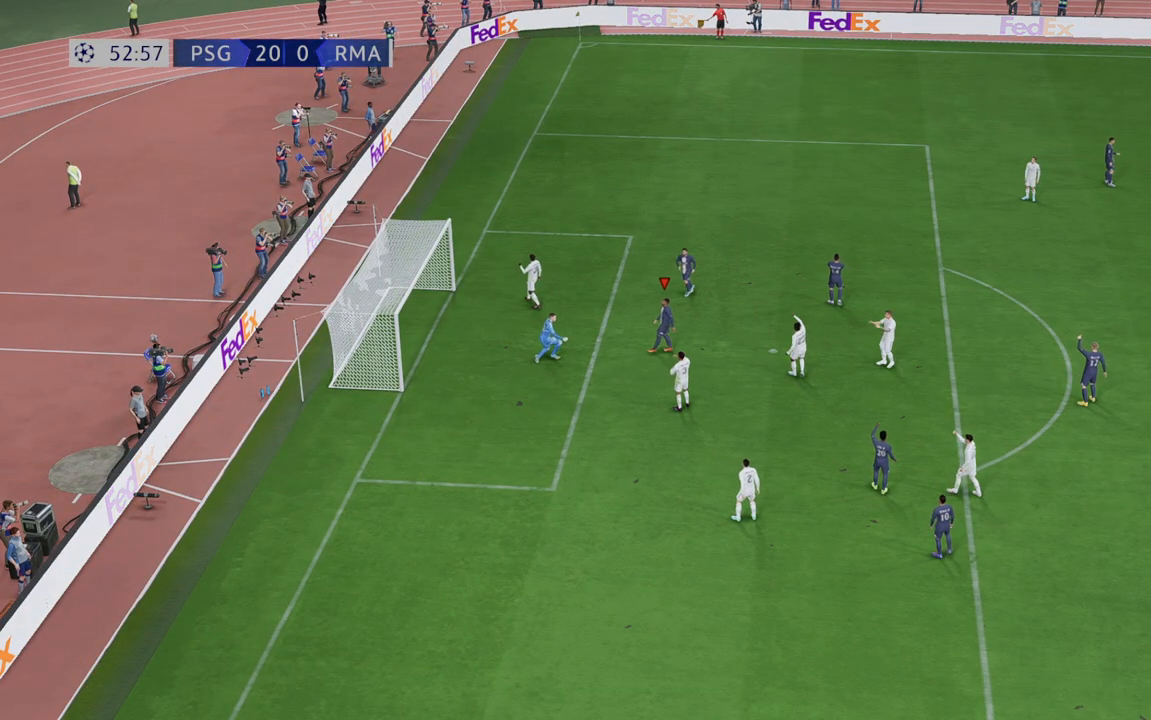
{"buttons": [], "left_stick": "center", "right_stick": "center", "events": []}